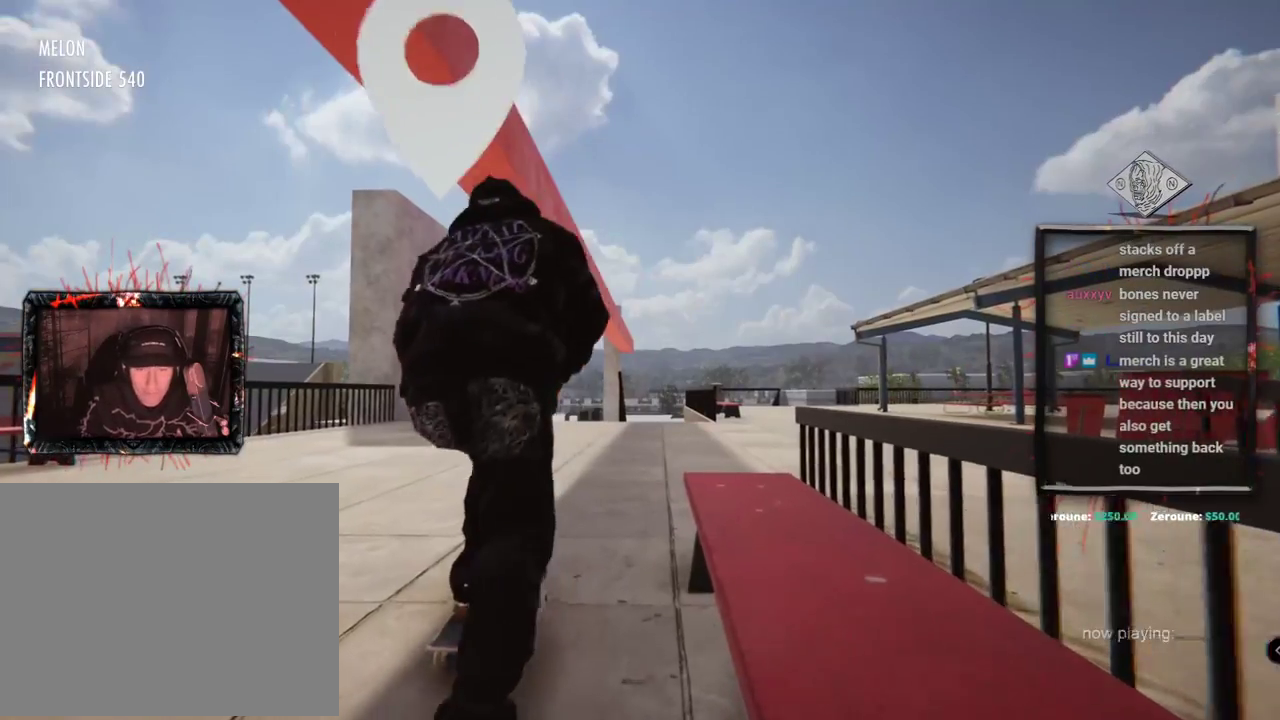
Gameplay with a controller (Xbox layout); each line is a JSON object with the inputs held at the frame after it. "events" lists button and stick changes between this image and that frame as [ms after this image, input, new state], when the widget could be followed in between. Not read: L1 L3 R2 R3.
{"buttons": ["A"], "left_stick": "center", "right_stick": "center", "events": []}
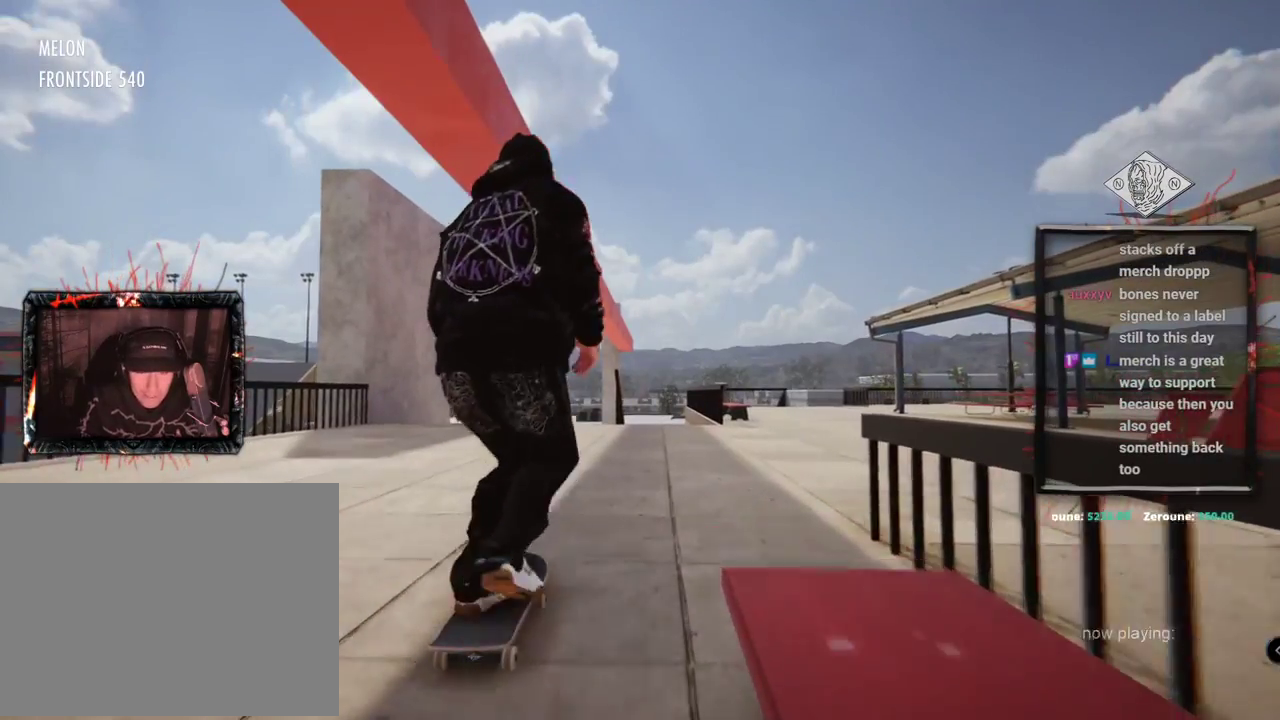
{"buttons": ["A"], "left_stick": "center", "right_stick": "center", "events": []}
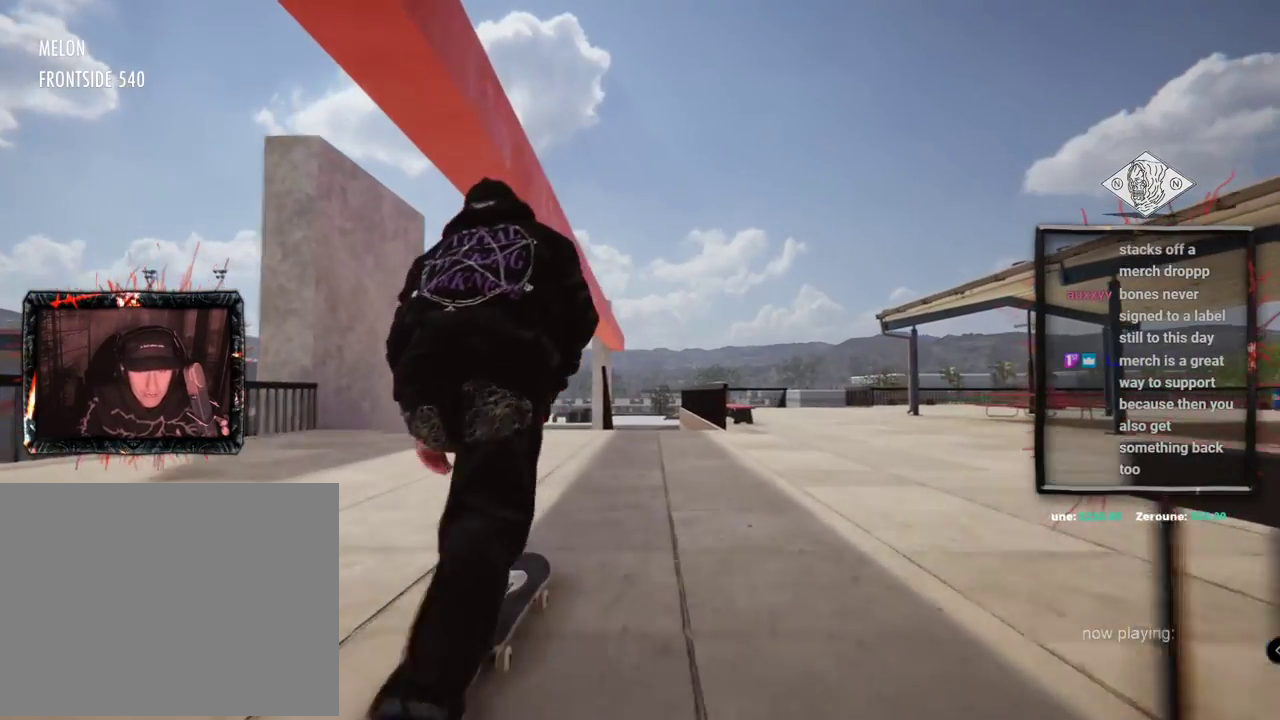
{"buttons": ["A", "L2"], "left_stick": "center", "right_stick": "center", "events": [[467, "L2", "down"]]}
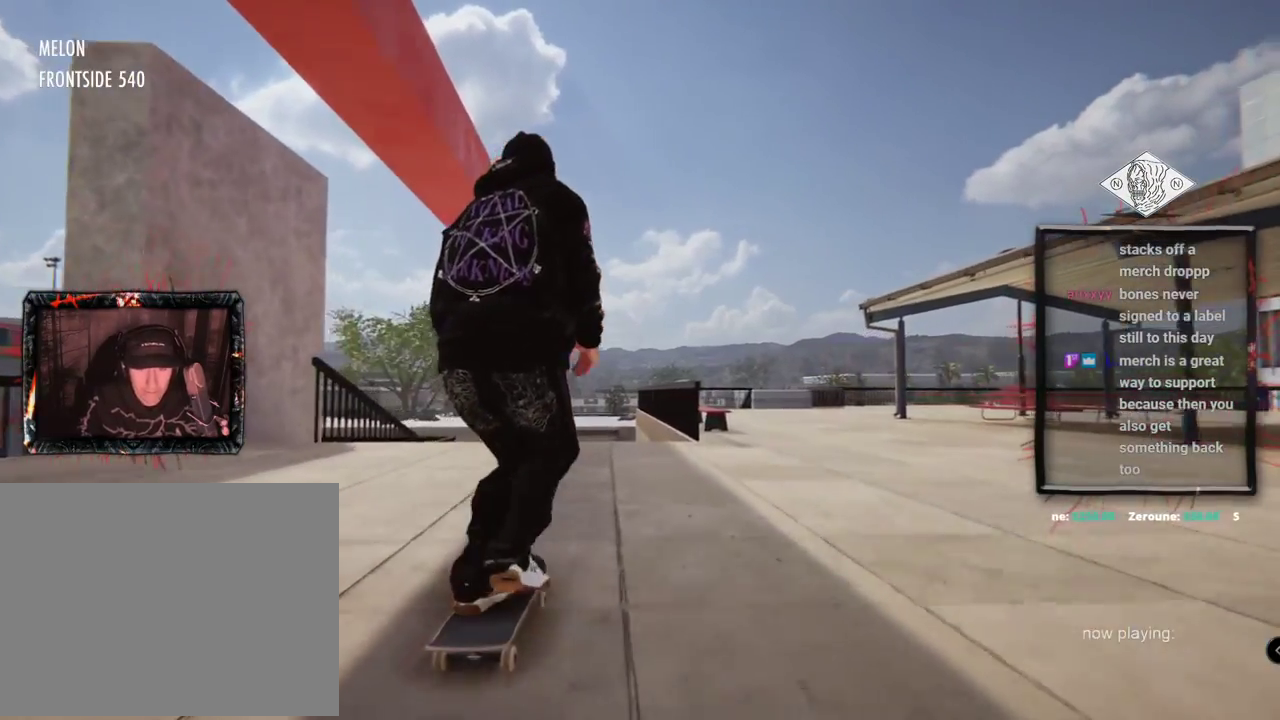
{"buttons": [], "left_stick": "center", "right_stick": "center", "events": [[134, "L2", "up"], [267, "A", "up"]]}